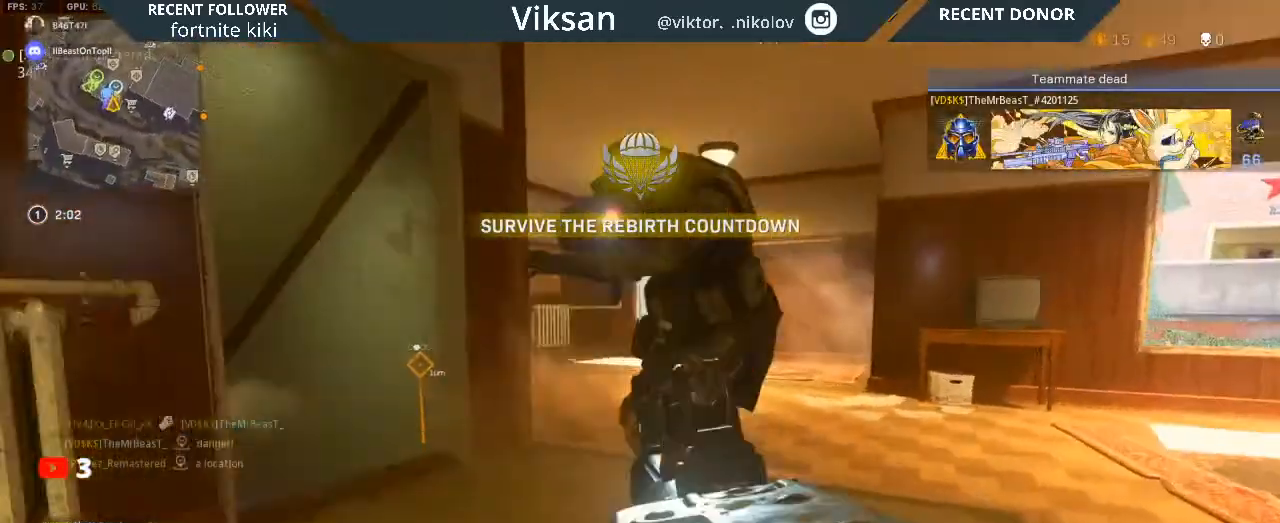
Gameplay with a controller (PlayStation layout); each line is a JSON object with the inputs held at the frame after it. "events" lists button and stick changes between this image and that frame as [ms after this image, input, new state], when the widget could be followed in between.
{"buttons": ["L2", "R2"], "left_stick": "down-left", "right_stick": "down-left", "events": [[17, "L2", "up"], [300, "right_stick", "center"], [350, "right_stick", "left"], [367, "left_stick", "down-left"], [383, "L2", "down"], [433, "right_stick", "center"], [483, "right_stick", "down-left"]]}
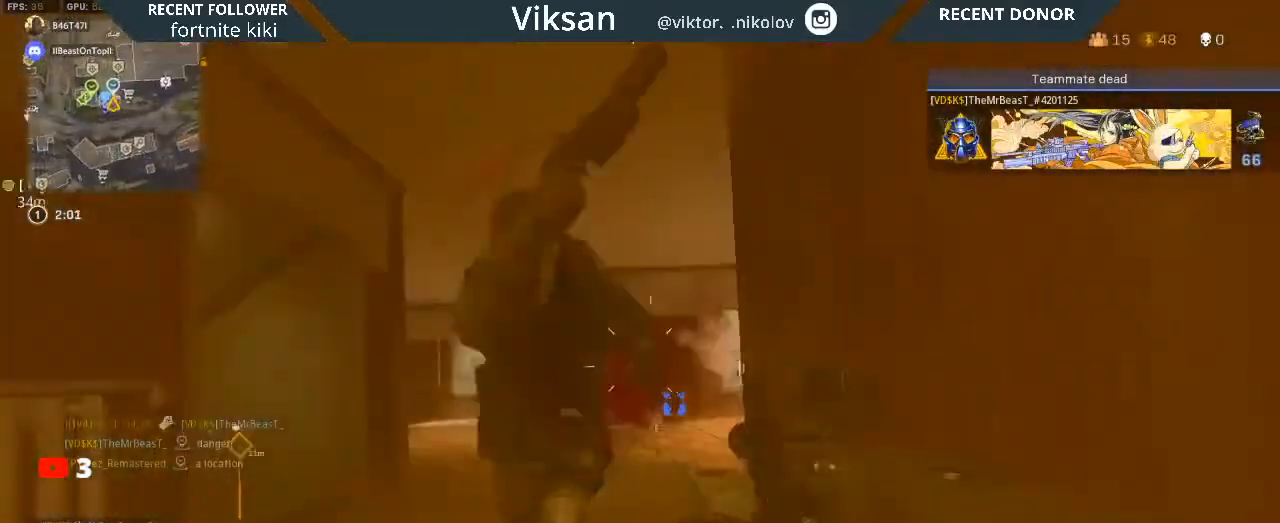
{"buttons": ["R2"], "left_stick": "down-left", "right_stick": "center", "events": [[117, "right_stick", "left"], [333, "L2", "up"], [333, "R1", "down"], [433, "R1", "up"], [433, "right_stick", "center"]]}
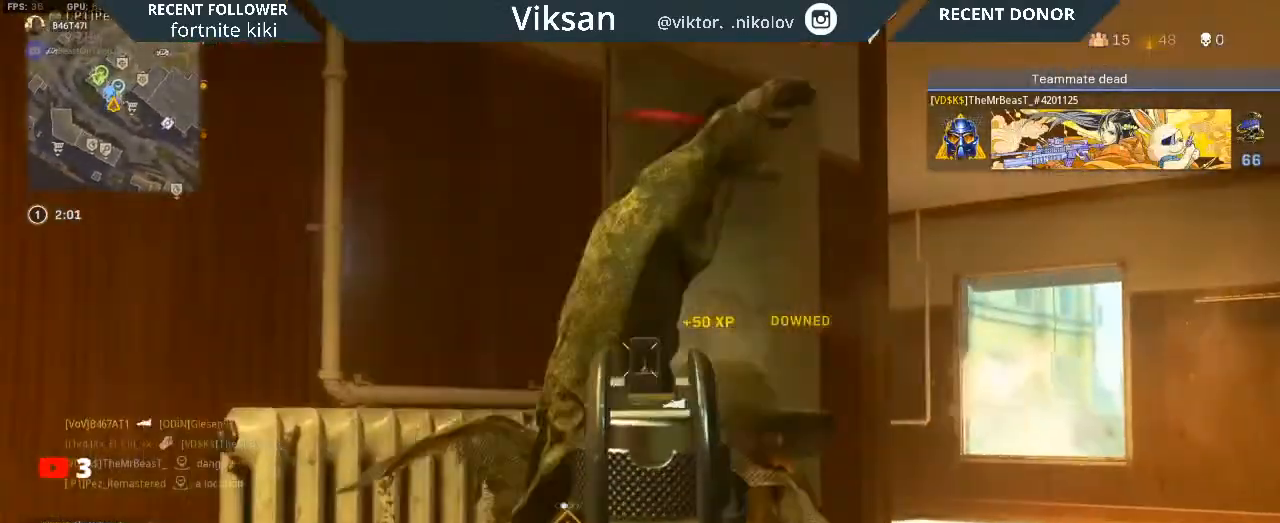
{"buttons": [], "left_stick": "up-right", "right_stick": "center", "events": [[33, "right_stick", "down-right"], [117, "R2", "up"], [167, "left_stick", "up"], [250, "right_stick", "center"], [300, "L3", "down"], [433, "L3", "up"], [483, "left_stick", "up-right"]]}
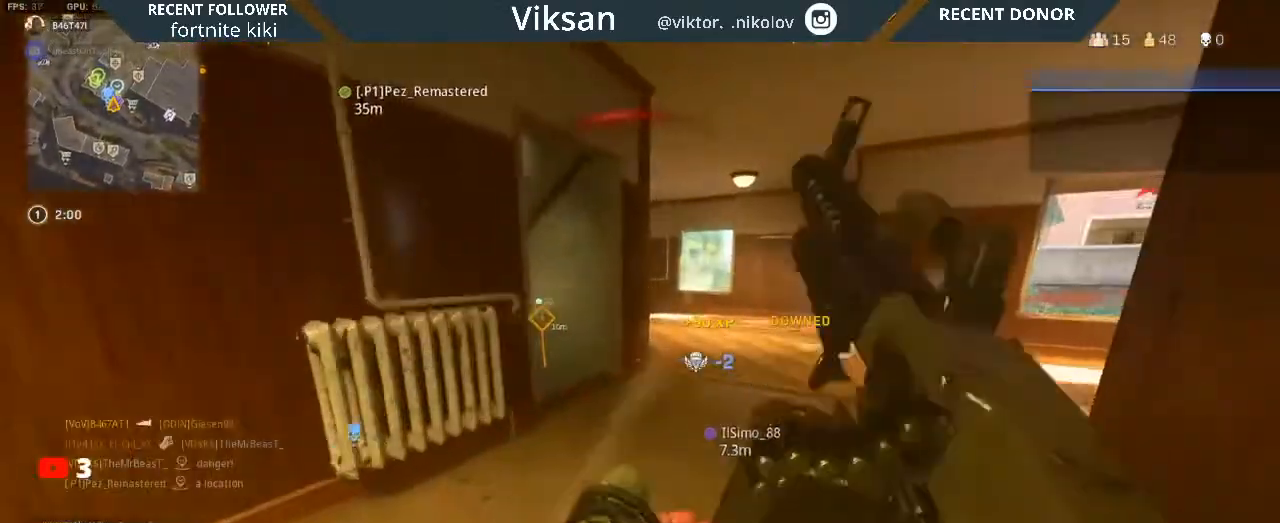
{"buttons": ["L2"], "left_stick": "up", "right_stick": "center", "events": [[83, "right_stick", "down-left"], [133, "left_stick", "right"], [217, "right_stick", "center"], [267, "L2", "down"], [283, "left_stick", "up-right"], [433, "right_stick", "up"], [483, "left_stick", "up"], [500, "right_stick", "center"]]}
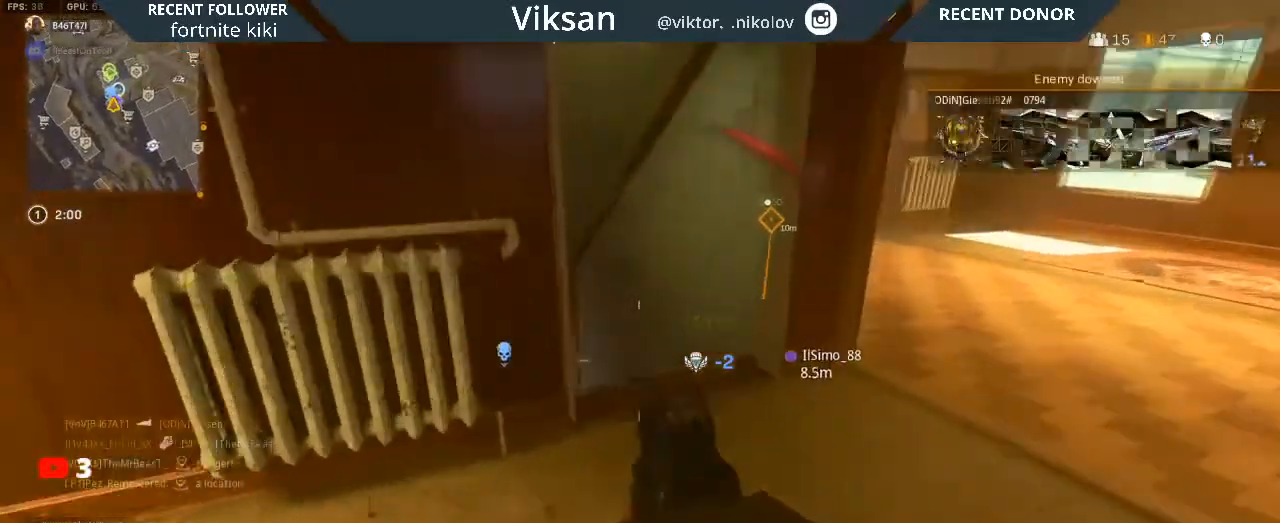
{"buttons": ["L2"], "left_stick": "down-right", "right_stick": "down-right", "events": [[33, "right_stick", "down-left"], [133, "right_stick", "left"], [250, "left_stick", "right"], [400, "right_stick", "right"], [417, "left_stick", "down-right"], [450, "right_stick", "down-right"]]}
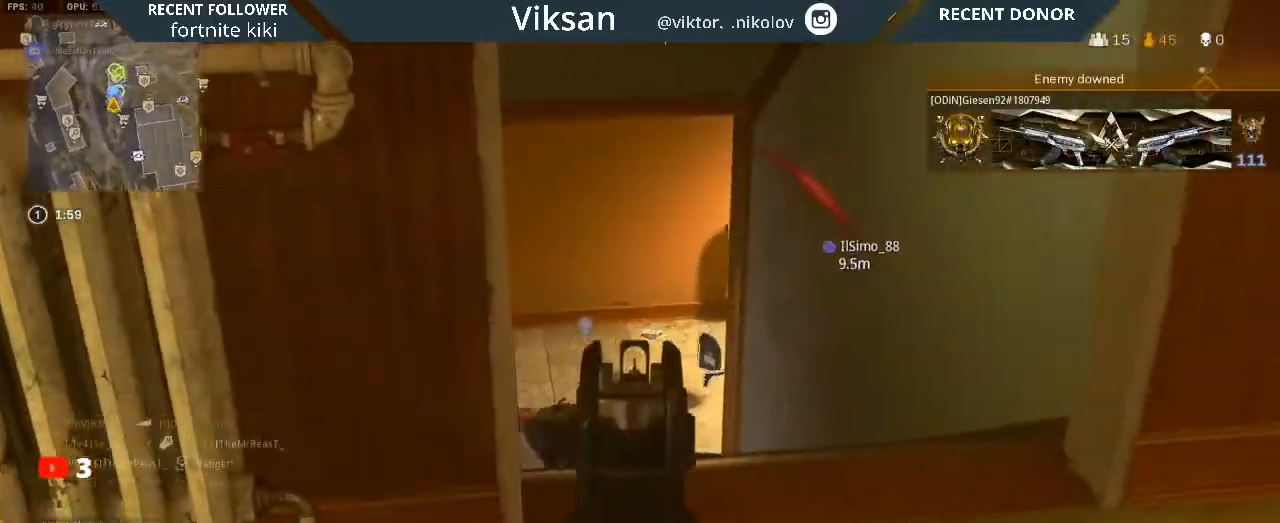
{"buttons": [], "left_stick": "up-left", "right_stick": "left", "events": [[50, "right_stick", "center"], [183, "left_stick", "left"], [183, "right_stick", "left"], [267, "L2", "up"], [500, "left_stick", "up-left"]]}
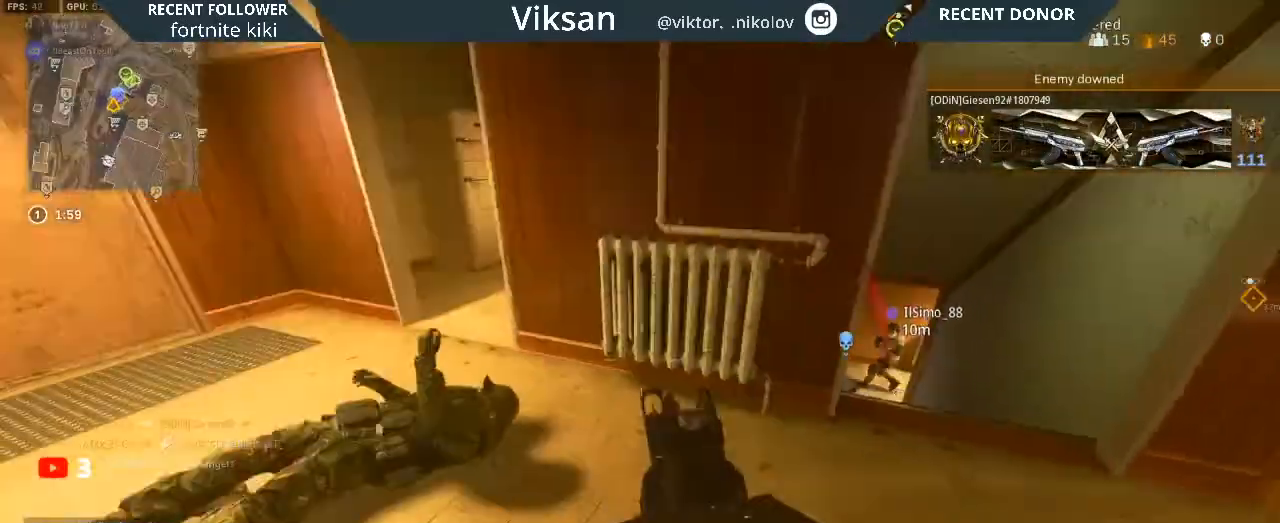
{"buttons": ["L2", "R2"], "left_stick": "left", "right_stick": "center", "events": [[33, "right_stick", "center"], [183, "left_stick", "center"], [183, "right_stick", "down"], [200, "R1", "down"], [200, "R2", "down"], [333, "right_stick", "left"], [350, "R1", "up"], [350, "left_stick", "left"], [483, "L2", "down"], [500, "right_stick", "center"]]}
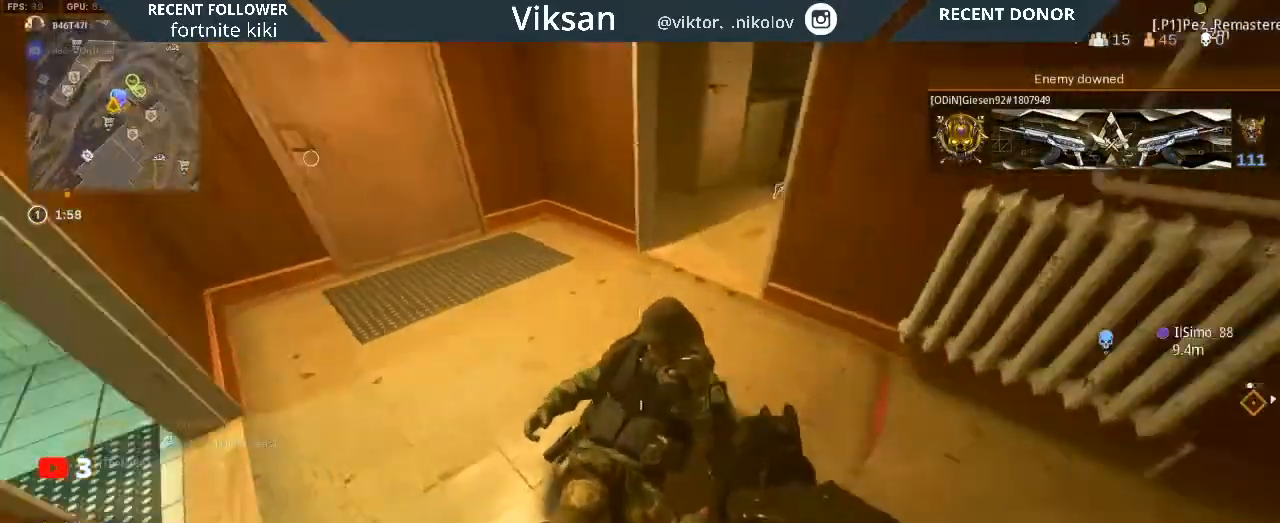
{"buttons": ["L2", "R2"], "left_stick": "center", "right_stick": "center", "events": [[17, "L1", "down"], [17, "left_stick", "center"], [33, "right_stick", "left"], [67, "right_stick", "down-right"], [83, "L1", "up"], [167, "left_stick", "down"], [267, "right_stick", "left"], [317, "left_stick", "left"], [417, "left_stick", "center"], [467, "right_stick", "center"]]}
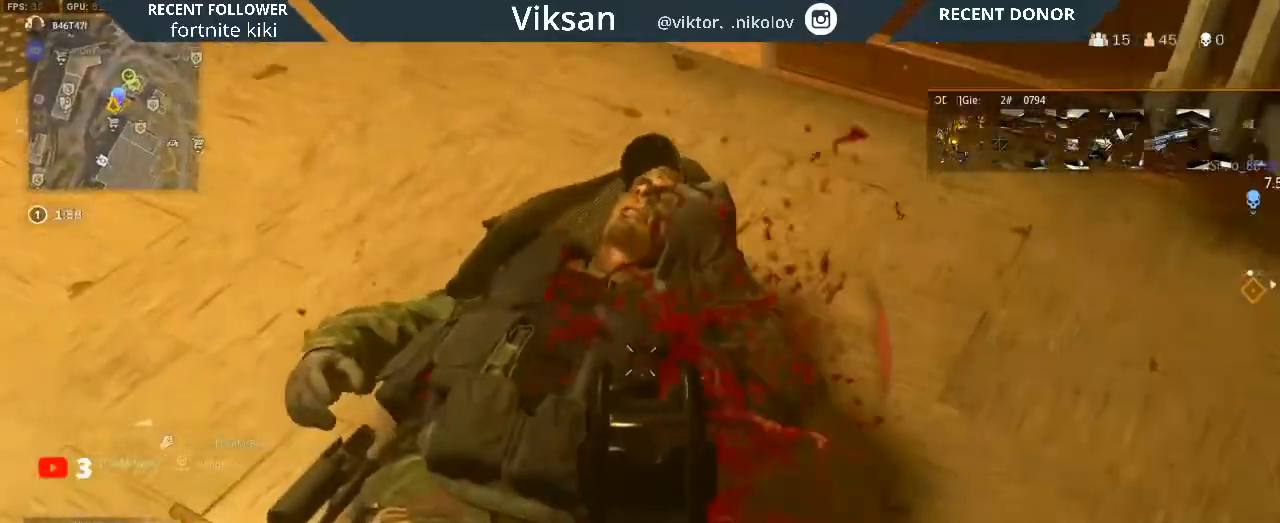
{"buttons": ["L3"], "left_stick": "up-left", "right_stick": "right", "events": [[183, "left_stick", "up-left"], [250, "L2", "up"], [350, "R2", "up"], [350, "right_stick", "right"], [450, "L3", "down"]]}
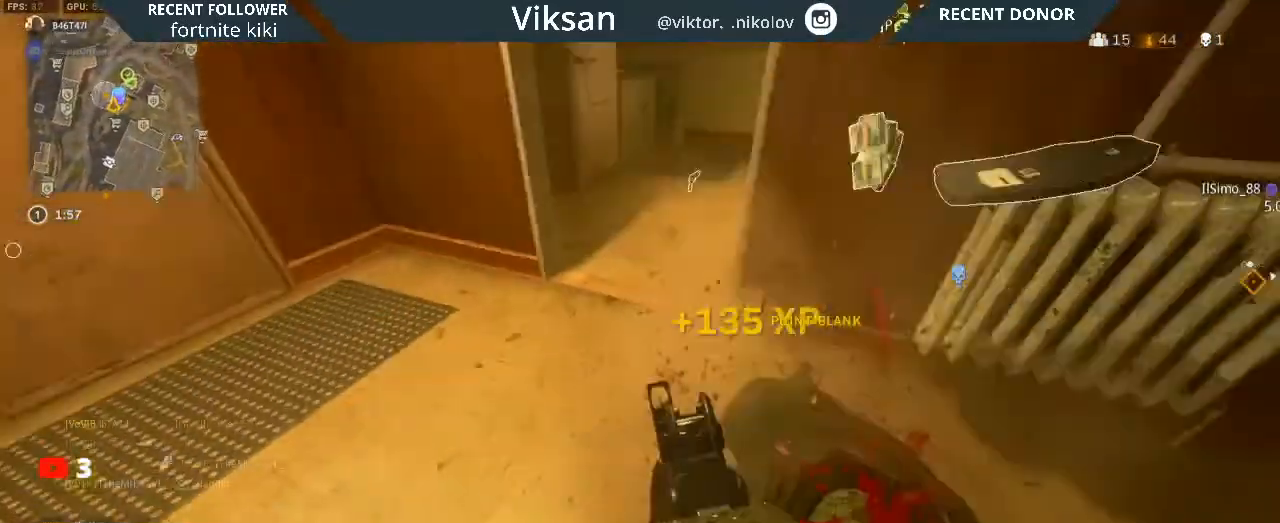
{"buttons": [], "left_stick": "right", "right_stick": "center", "events": [[83, "L3", "up"], [150, "right_stick", "center"], [167, "left_stick", "up-right"], [250, "left_stick", "right"], [250, "right_stick", "up-right"], [417, "right_stick", "center"]]}
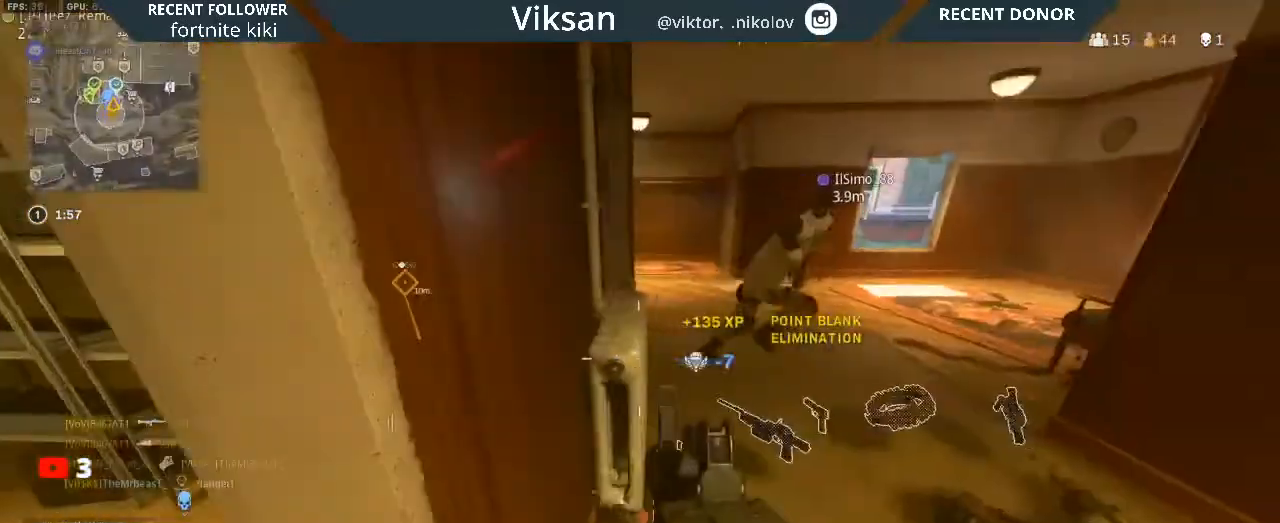
{"buttons": [], "left_stick": "down-right", "right_stick": "left", "events": [[100, "left_stick", "up"], [150, "right_stick", "left"], [233, "right_stick", "center"], [300, "right_stick", "right"], [400, "right_stick", "center"], [450, "right_stick", "left"], [483, "left_stick", "down-right"]]}
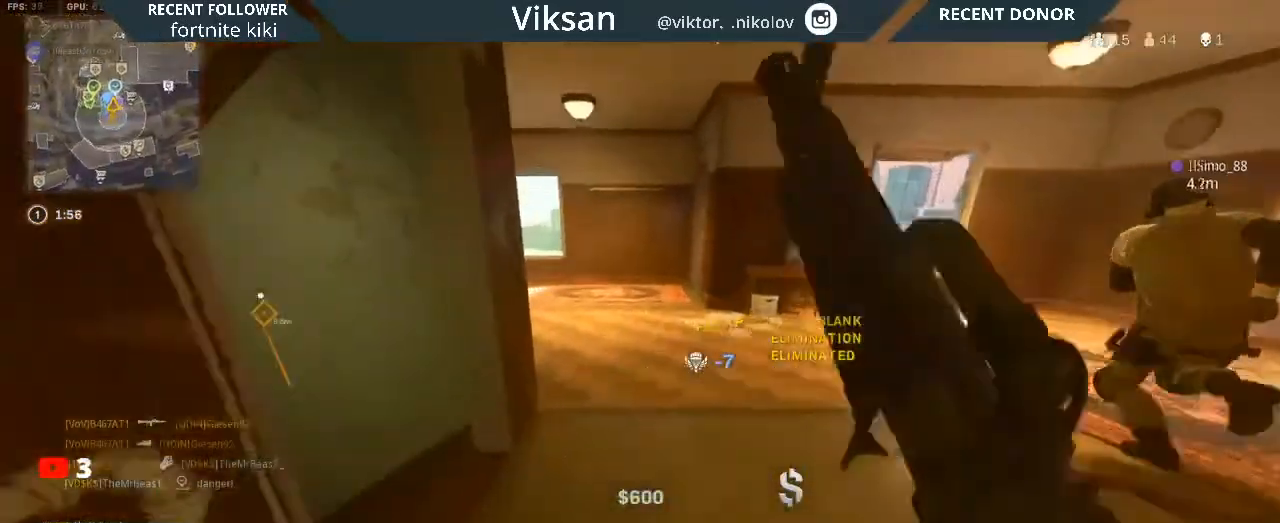
{"buttons": [], "left_stick": "up-left", "right_stick": "left", "events": [[183, "right_stick", "center"], [250, "left_stick", "down-left"], [367, "left_stick", "left"], [383, "right_stick", "left"], [467, "left_stick", "up-left"]]}
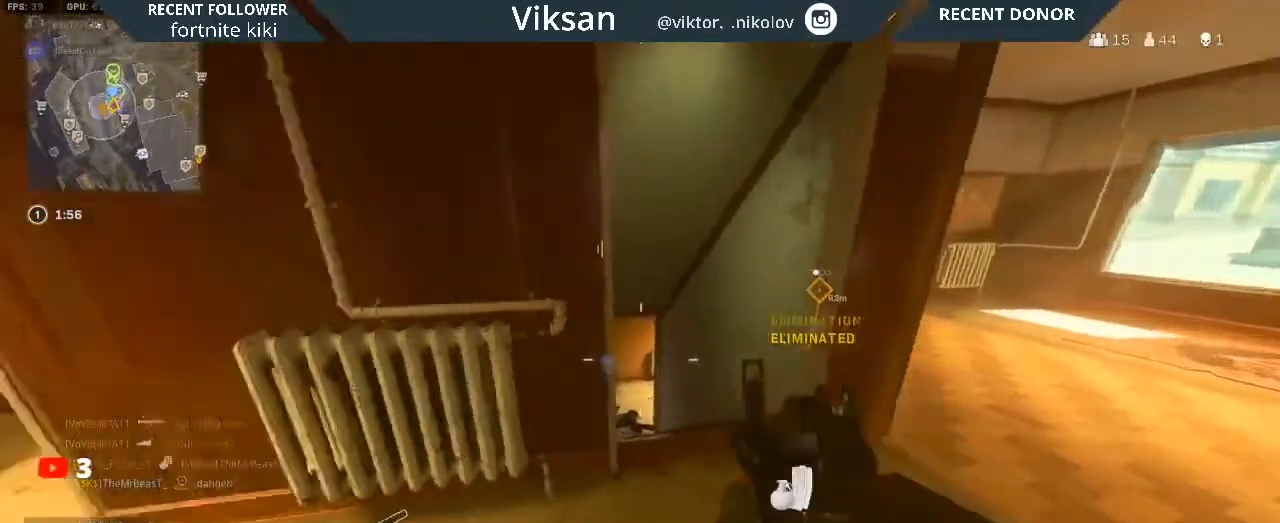
{"buttons": ["TRIANGLE"], "left_stick": "up-left", "right_stick": "right", "events": [[33, "right_stick", "center"], [167, "TRIANGLE", "down"], [450, "right_stick", "right"]]}
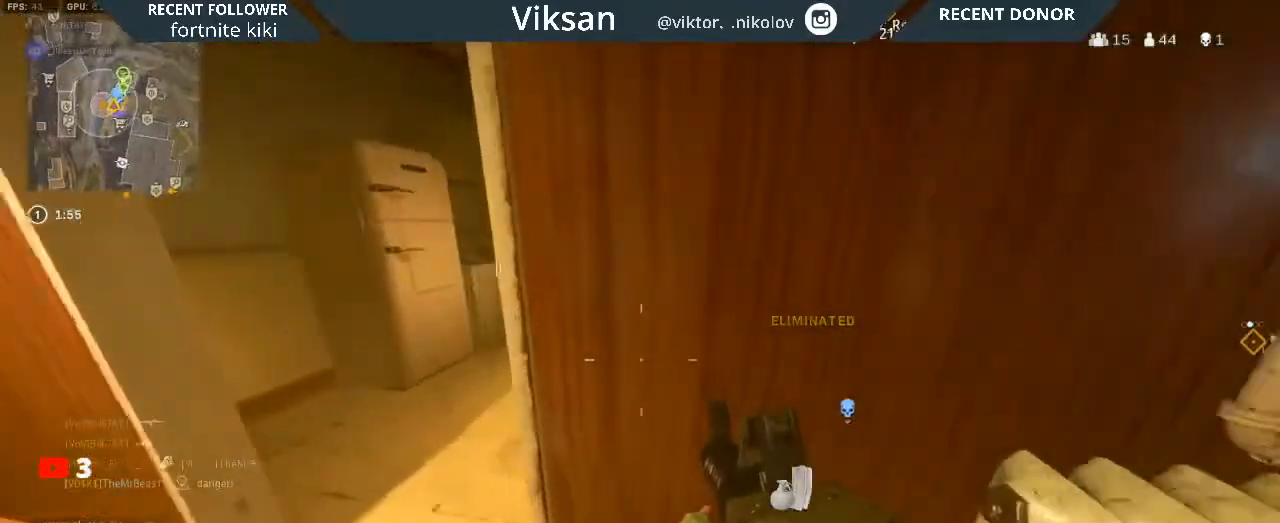
{"buttons": [], "left_stick": "up-left", "right_stick": "right", "events": [[183, "left_stick", "left"], [183, "right_stick", "center"], [200, "TRIANGLE", "up"], [250, "right_stick", "right"], [433, "left_stick", "up-left"]]}
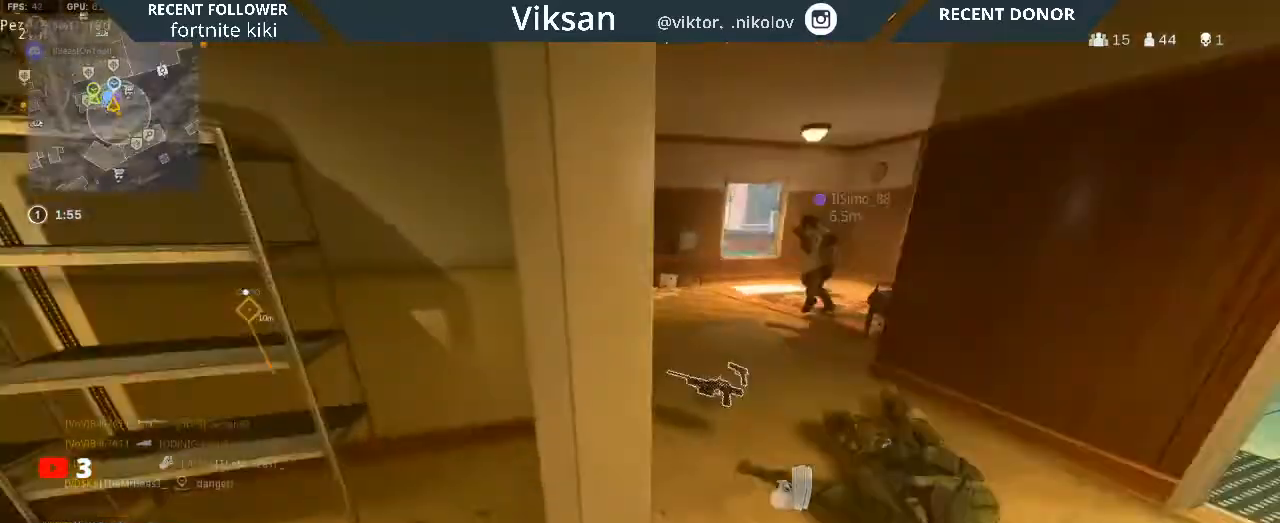
{"buttons": [], "left_stick": "center", "right_stick": "center", "events": [[17, "right_stick", "center"], [100, "left_stick", "right"], [283, "right_stick", "down-left"], [300, "left_stick", "center"], [417, "right_stick", "center"]]}
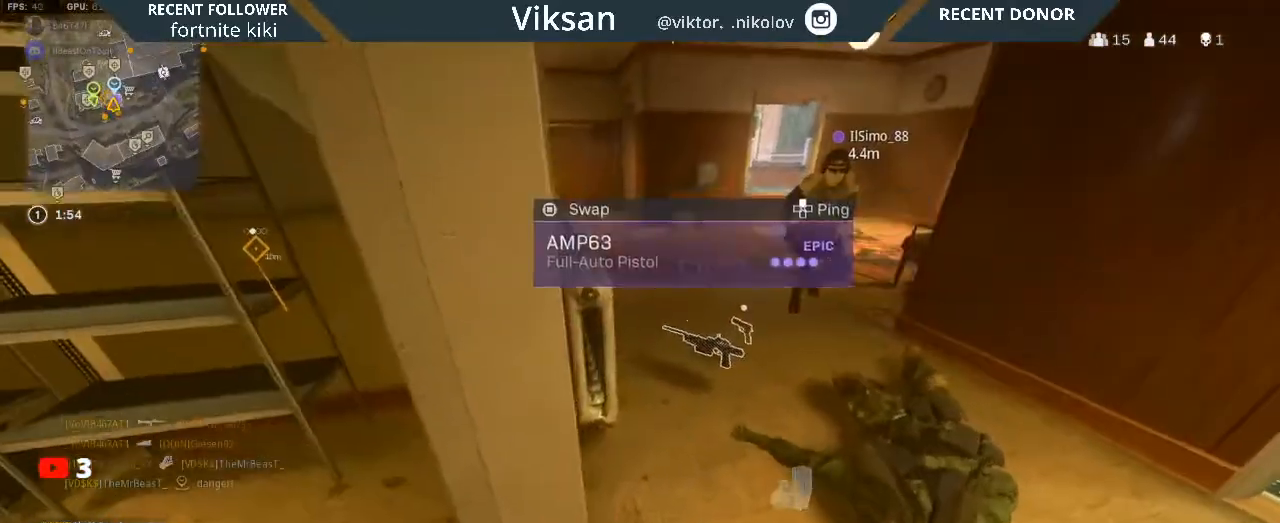
{"buttons": [], "left_stick": "left", "right_stick": "center", "events": [[183, "right_stick", "right"], [267, "right_stick", "center"], [417, "left_stick", "left"]]}
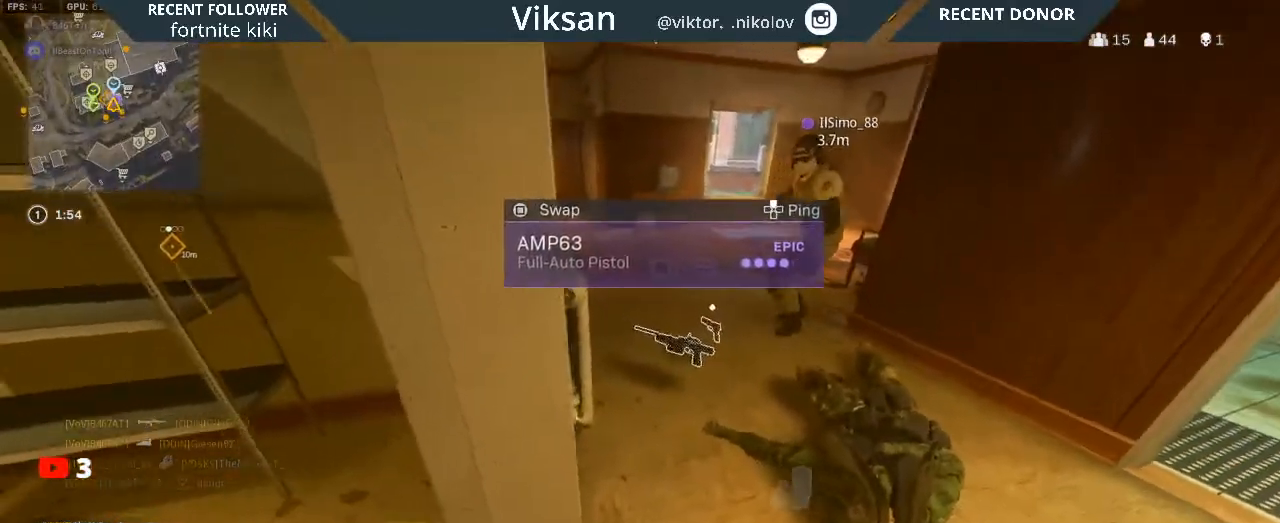
{"buttons": [], "left_stick": "center", "right_stick": "center", "events": [[17, "left_stick", "center"], [117, "left_stick", "right"], [250, "left_stick", "center"]]}
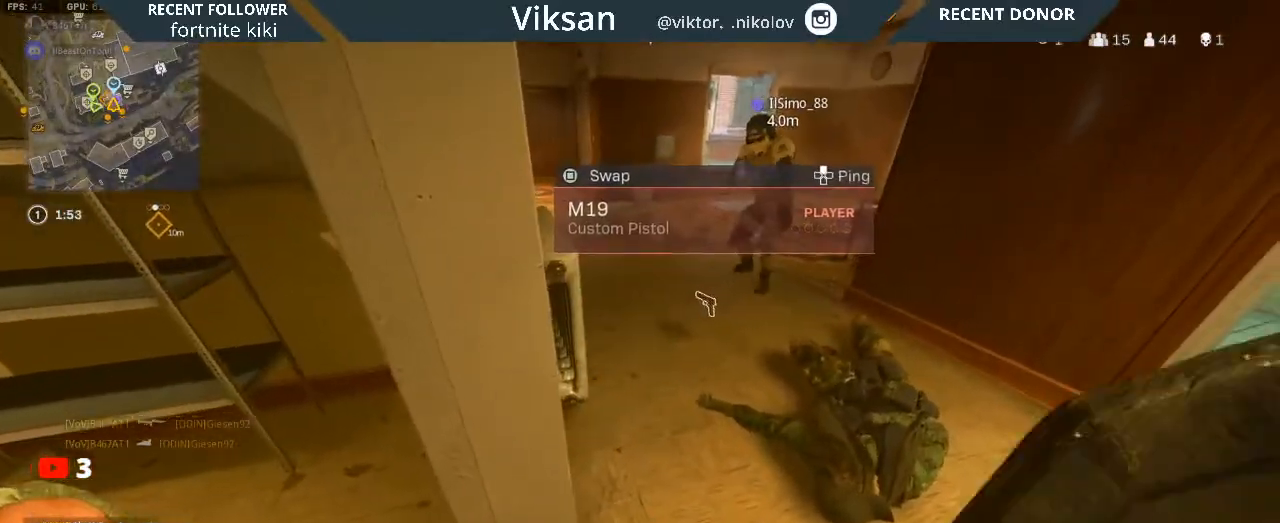
{"buttons": [], "left_stick": "center", "right_stick": "right", "events": [[100, "left_stick", "left"], [133, "right_stick", "right"], [217, "left_stick", "center"], [317, "right_stick", "center"], [350, "left_stick", "left"], [467, "right_stick", "right"], [483, "left_stick", "center"]]}
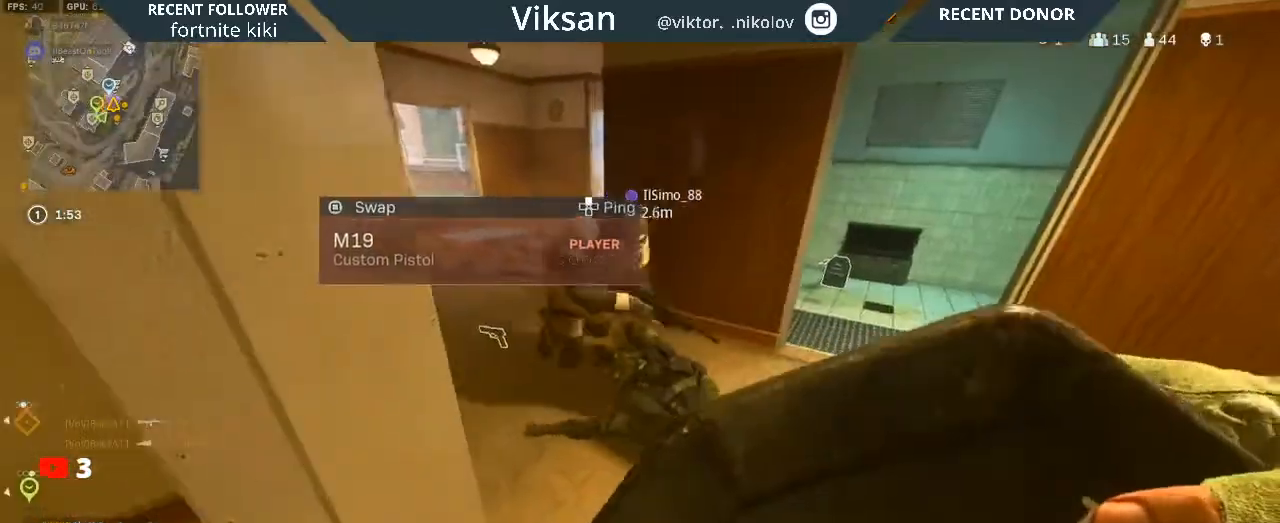
{"buttons": [], "left_stick": "down-left", "right_stick": "center", "events": [[50, "right_stick", "center"], [100, "left_stick", "right"], [167, "left_stick", "center"], [350, "left_stick", "down-left"], [350, "right_stick", "right"], [483, "right_stick", "center"]]}
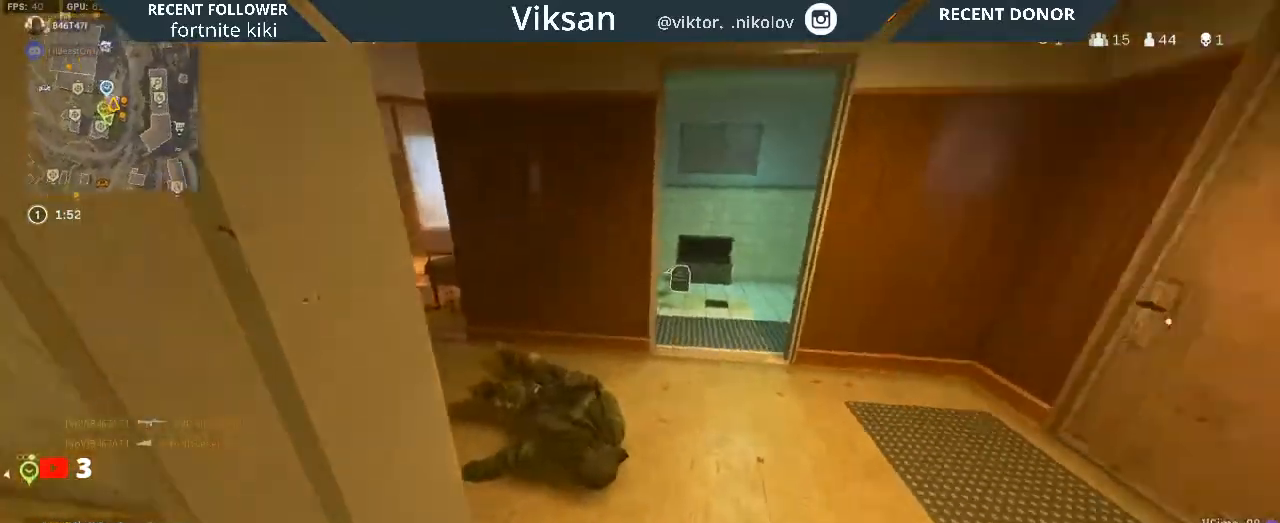
{"buttons": [], "left_stick": "up", "right_stick": "center", "events": [[67, "left_stick", "center"], [133, "left_stick", "up-right"], [383, "left_stick", "up"]]}
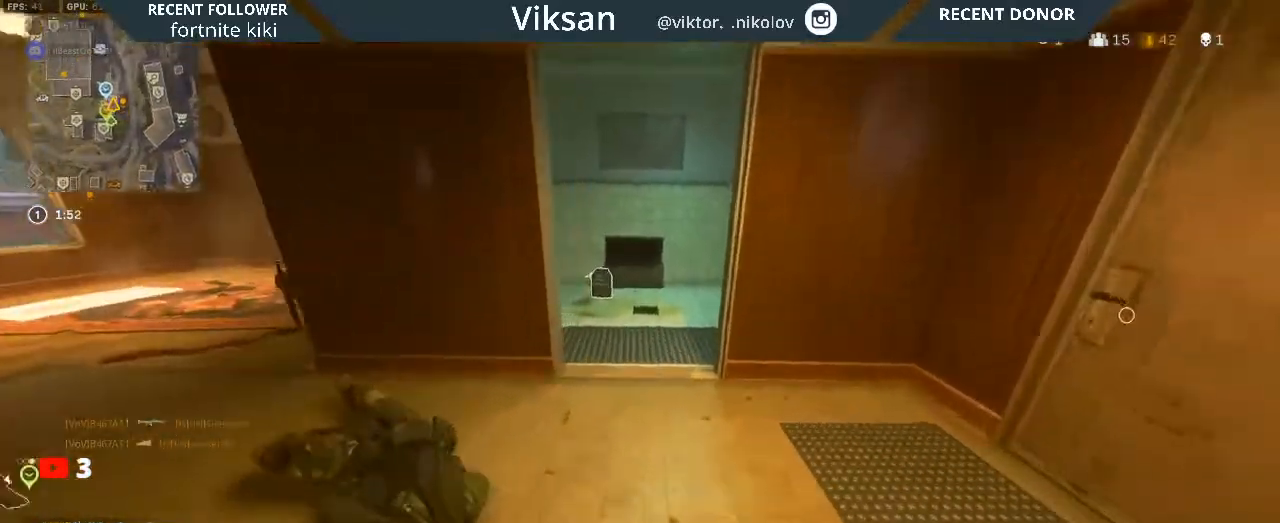
{"buttons": [], "left_stick": "up", "right_stick": "left", "events": [[250, "right_stick", "left"]]}
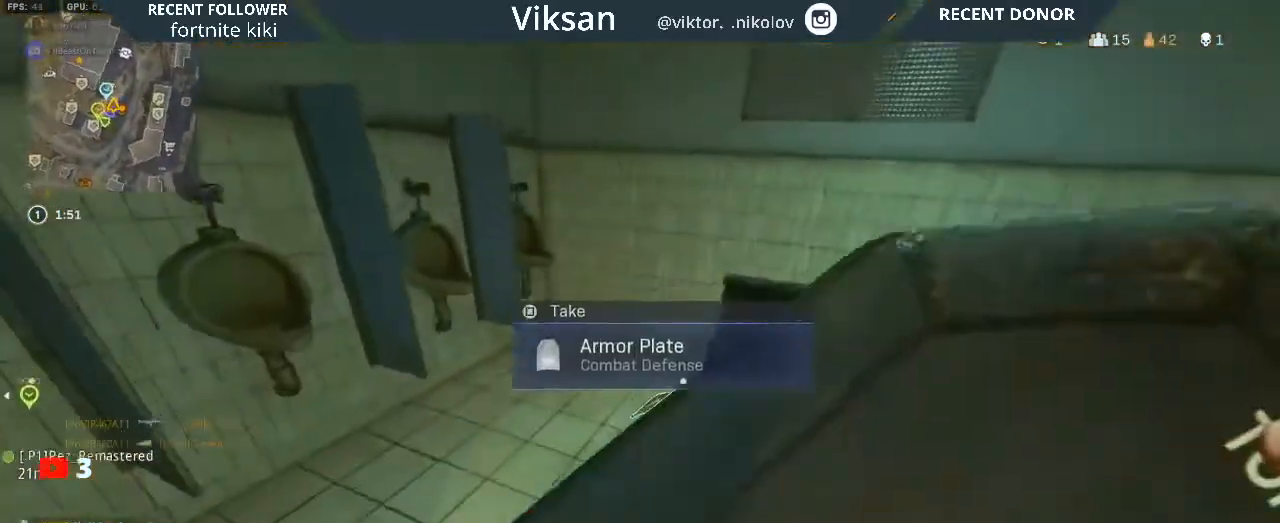
{"buttons": [], "left_stick": "down-right", "right_stick": "left", "events": [[183, "left_stick", "right"], [233, "left_stick", "center"], [267, "right_stick", "center"], [350, "left_stick", "right"], [367, "right_stick", "left"], [467, "left_stick", "down-right"]]}
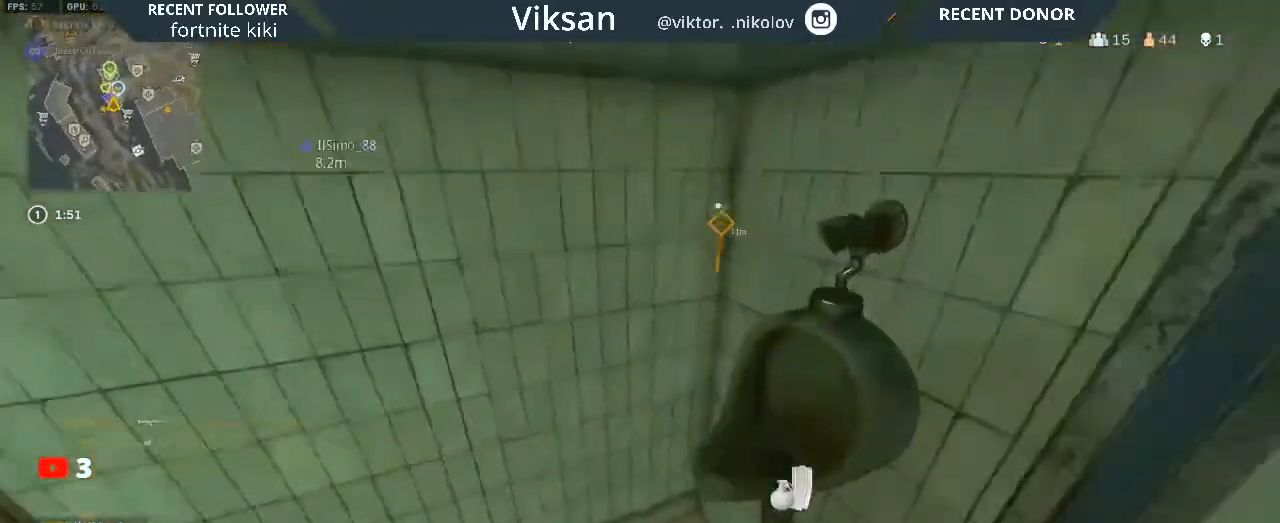
{"buttons": [], "left_stick": "down-right", "right_stick": "left", "events": [[50, "left_stick", "down"], [67, "right_stick", "center"], [367, "left_stick", "down-right"], [400, "right_stick", "left"]]}
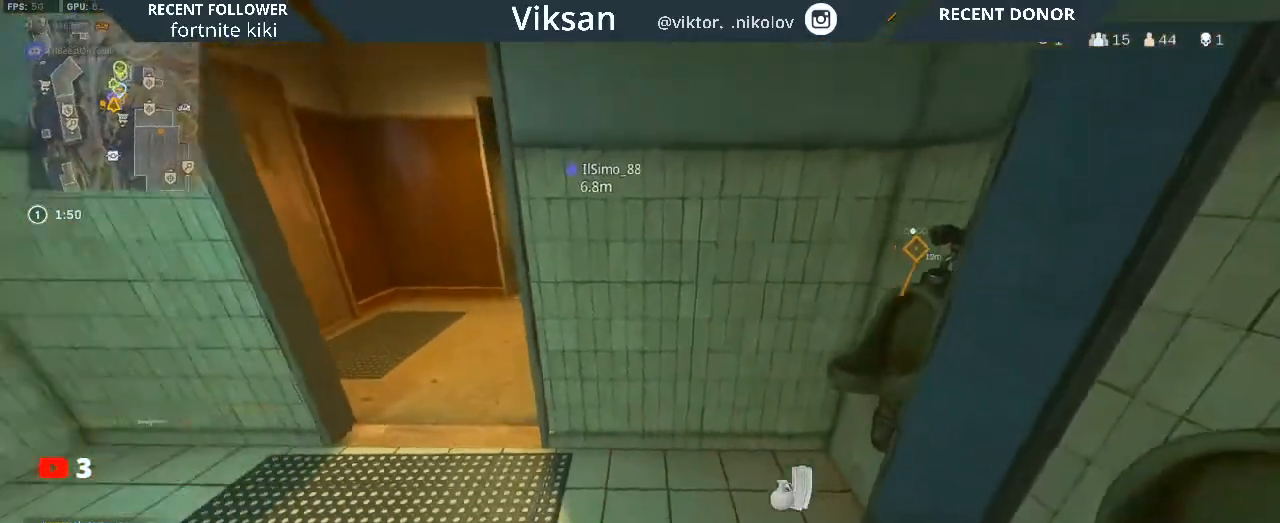
{"buttons": [], "left_stick": "center", "right_stick": "center", "events": [[100, "left_stick", "center"], [250, "right_stick", "center"]]}
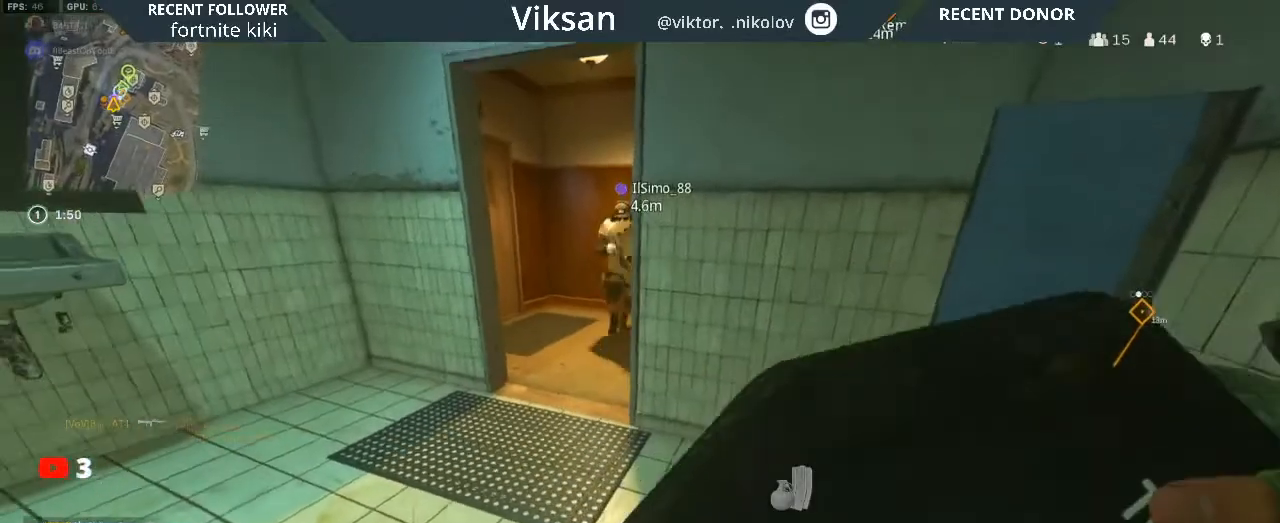
{"buttons": [], "left_stick": "center", "right_stick": "center", "events": [[217, "left_stick", "right"], [350, "left_stick", "up"], [400, "right_stick", "up"], [450, "left_stick", "center"], [467, "right_stick", "center"]]}
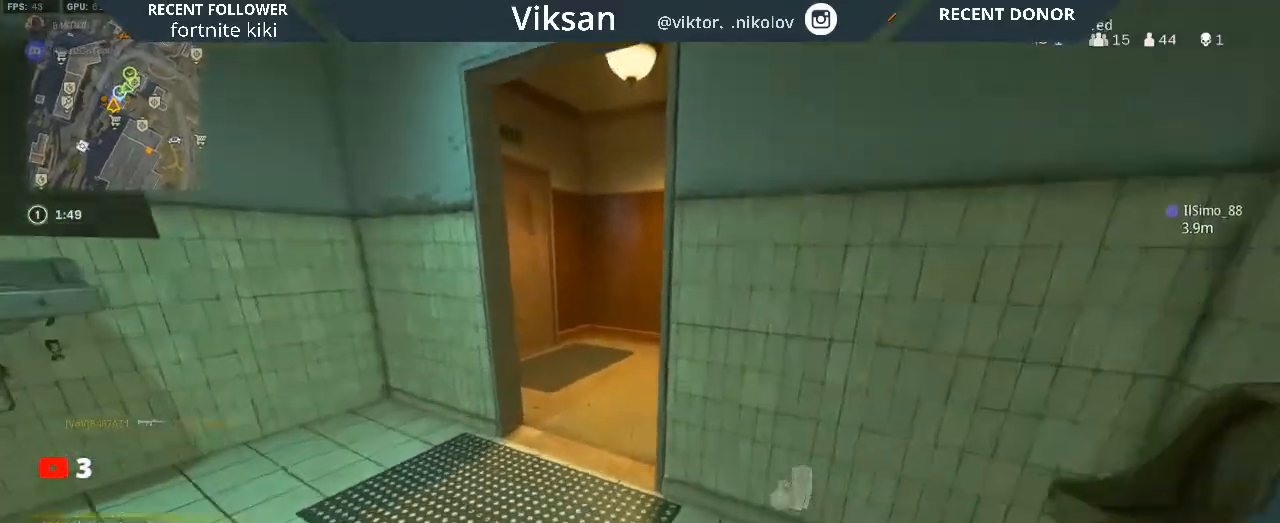
{"buttons": [], "left_stick": "up-left", "right_stick": "right", "events": [[67, "left_stick", "left"], [217, "right_stick", "right"], [283, "left_stick", "up-left"], [400, "right_stick", "center"], [500, "right_stick", "right"]]}
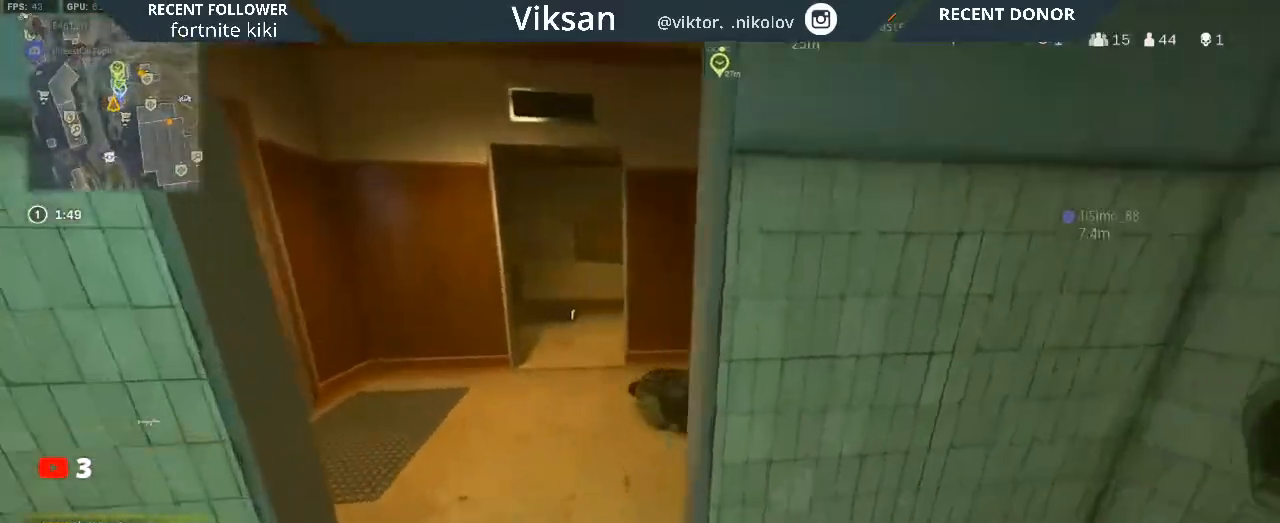
{"buttons": [], "left_stick": "up", "right_stick": "center", "events": [[100, "left_stick", "center"], [183, "left_stick", "right"], [200, "right_stick", "center"], [267, "left_stick", "center"], [317, "right_stick", "right"], [333, "left_stick", "up-left"], [433, "left_stick", "up"], [450, "right_stick", "center"]]}
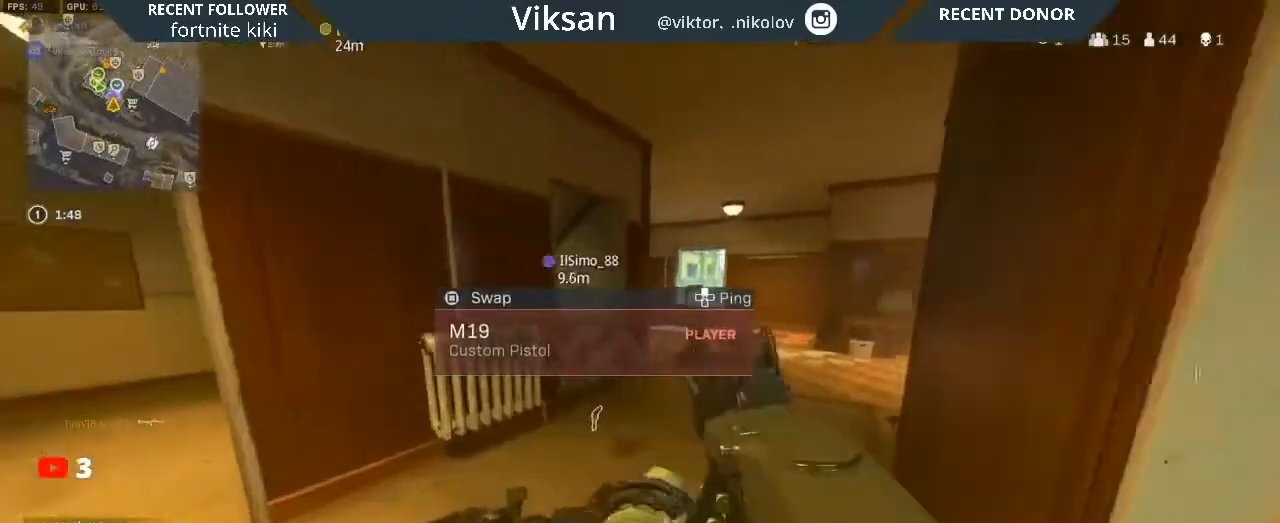
{"buttons": [], "left_stick": "up", "right_stick": "down-left", "events": [[167, "L3", "down"], [317, "L3", "up"], [317, "right_stick", "left"], [467, "right_stick", "down-left"]]}